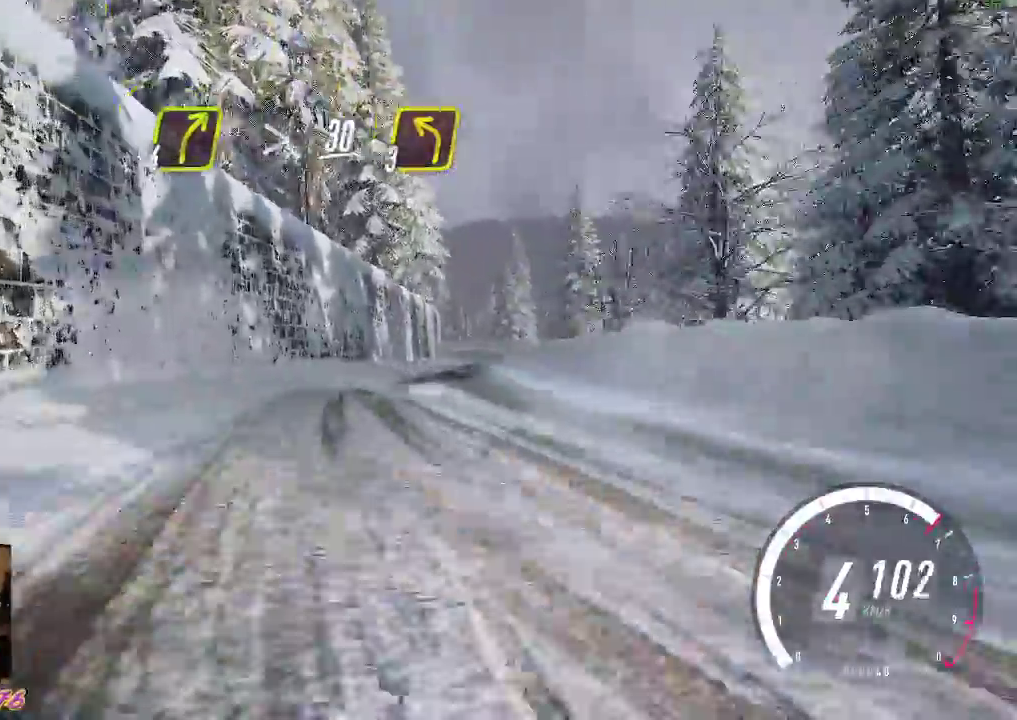
Gameplay with a controller (Xbox layout); each line is a JSON object with the inputs held at the frame after it. "events" lists button and stick changes between this image and that frame as [ms after this image, input, new state], when the widget could be followed in between. Not read: right_stick.
{"buttons": [], "left_stick": "down-right", "events": [[17, "R2", "up"], [150, "A", "down"], [150, "X", "down"], [300, "A", "up"], [333, "X", "up"]]}
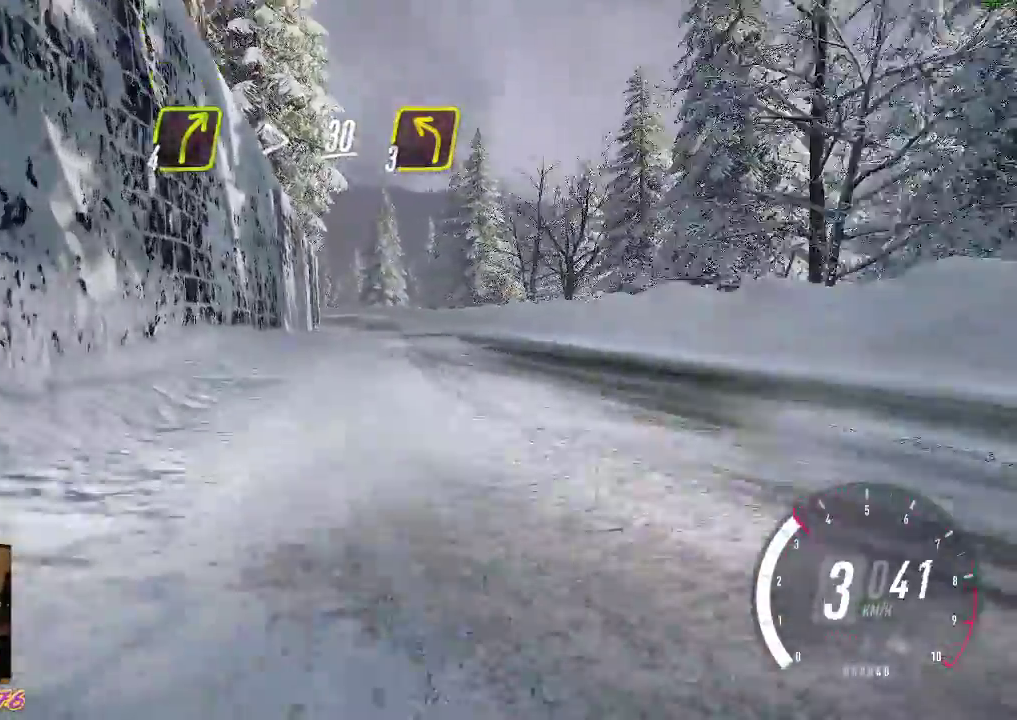
{"buttons": ["R2"], "left_stick": "down-right", "events": [[200, "R2", "down"]]}
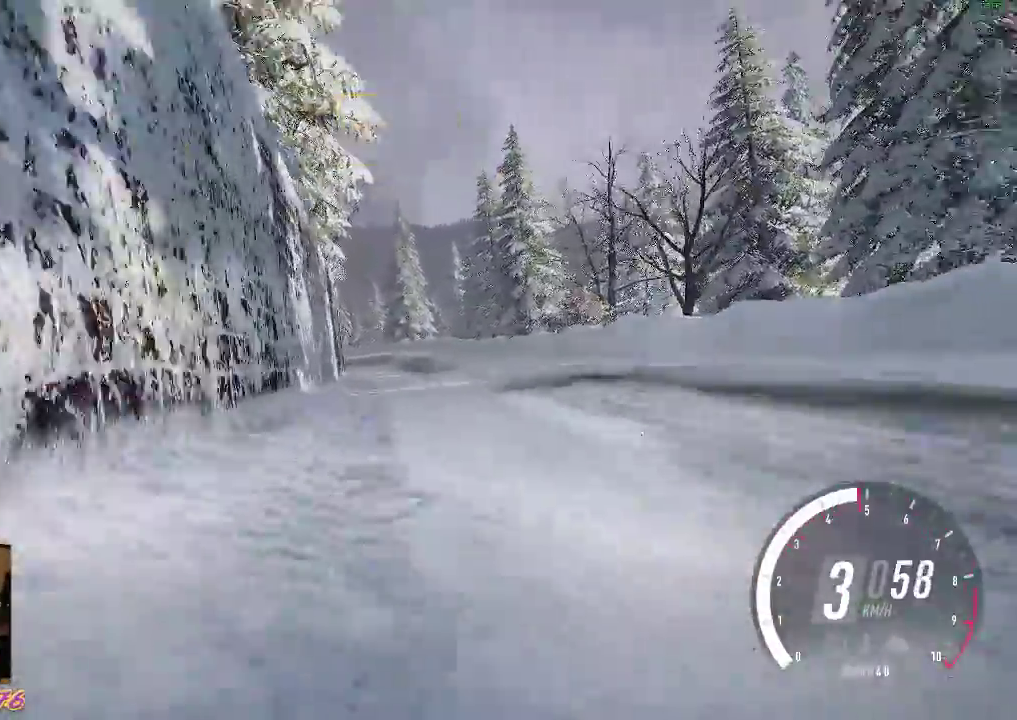
{"buttons": ["R2"], "left_stick": "left", "events": [[100, "left_stick", "center"], [333, "left_stick", "left"]]}
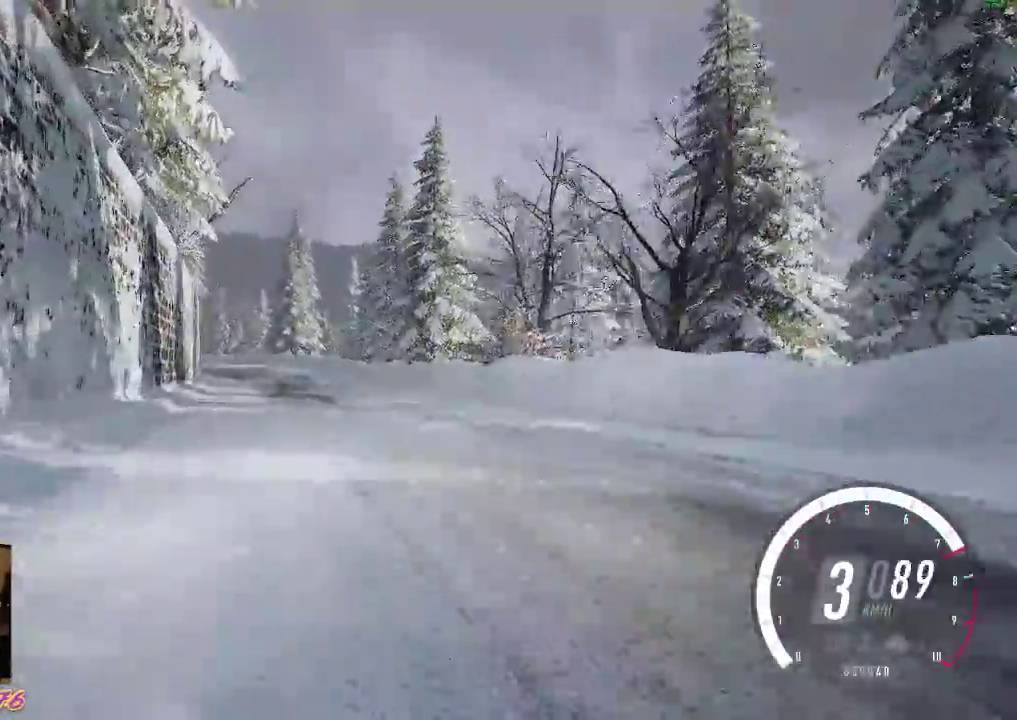
{"buttons": ["R2"], "left_stick": "right", "events": [[17, "left_stick", "center"], [450, "left_stick", "right"]]}
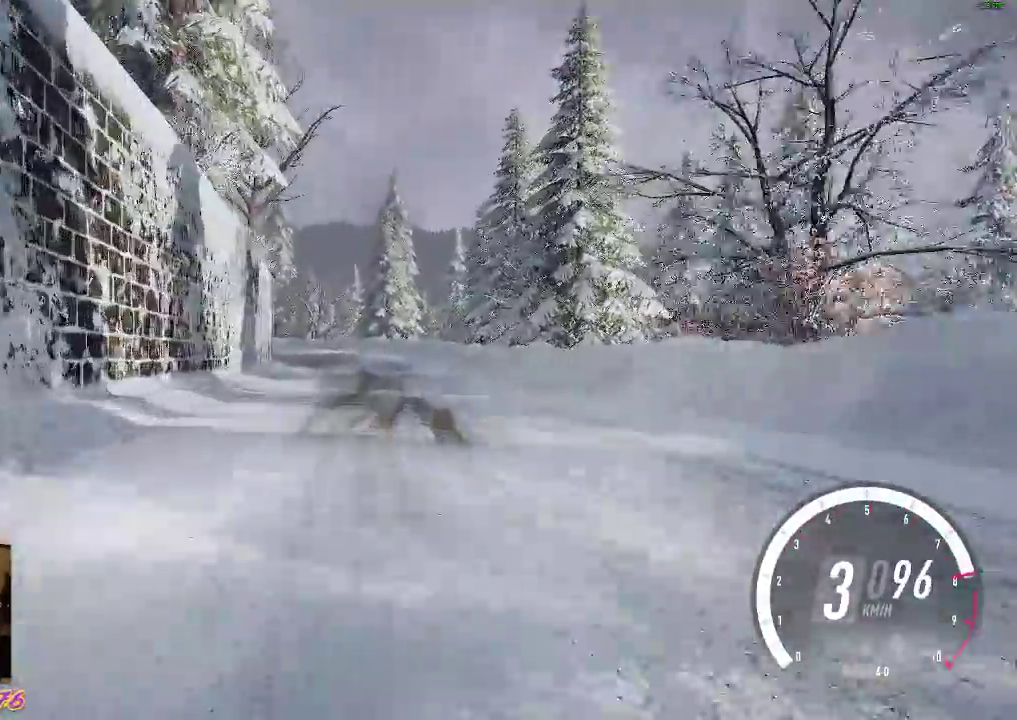
{"buttons": ["R2"], "left_stick": "center", "events": [[83, "left_stick", "center"], [250, "left_stick", "left"], [383, "left_stick", "center"]]}
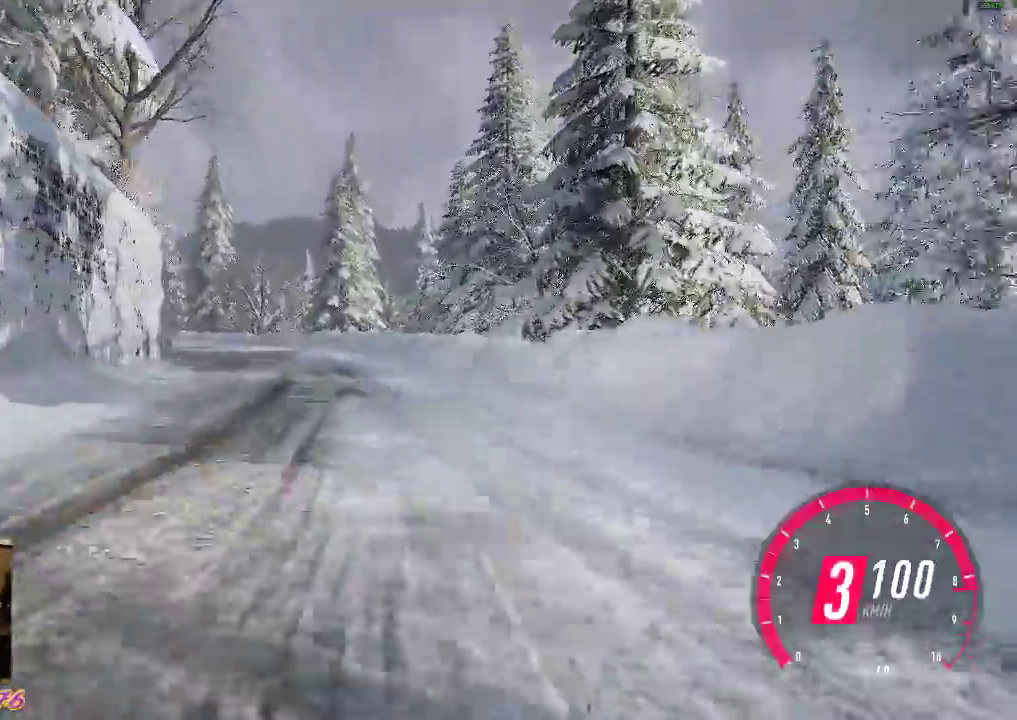
{"buttons": ["B", "R2"], "left_stick": "up-left", "events": [[50, "left_stick", "up-left"], [417, "B", "down"]]}
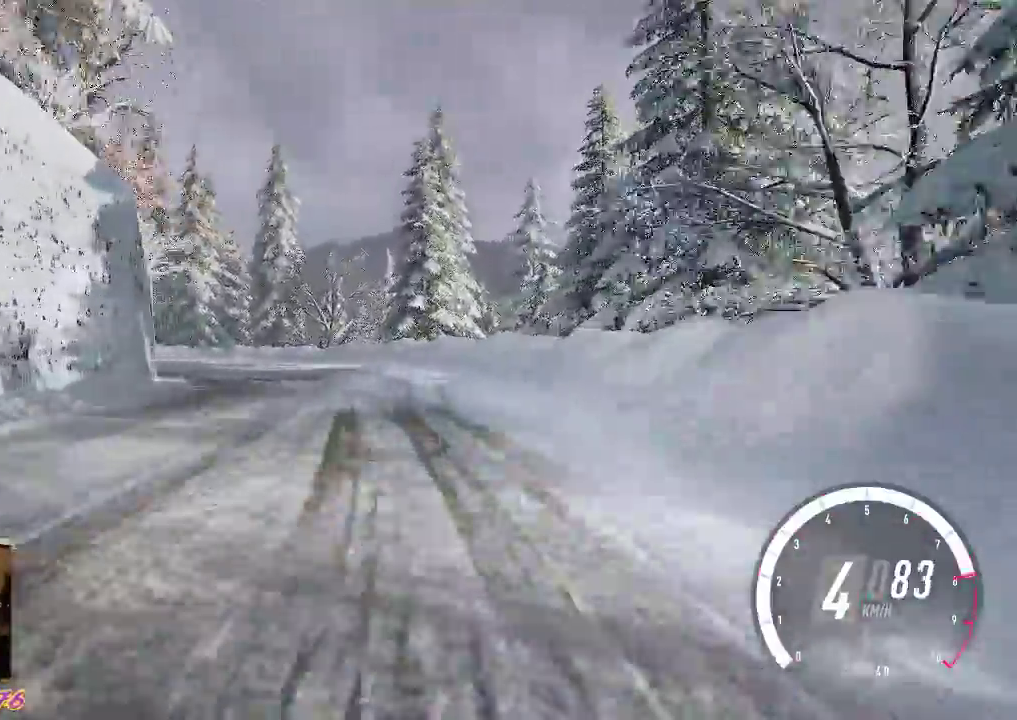
{"buttons": ["R2"], "left_stick": "up-left", "events": [[33, "B", "up"], [217, "A", "down"], [367, "A", "up"]]}
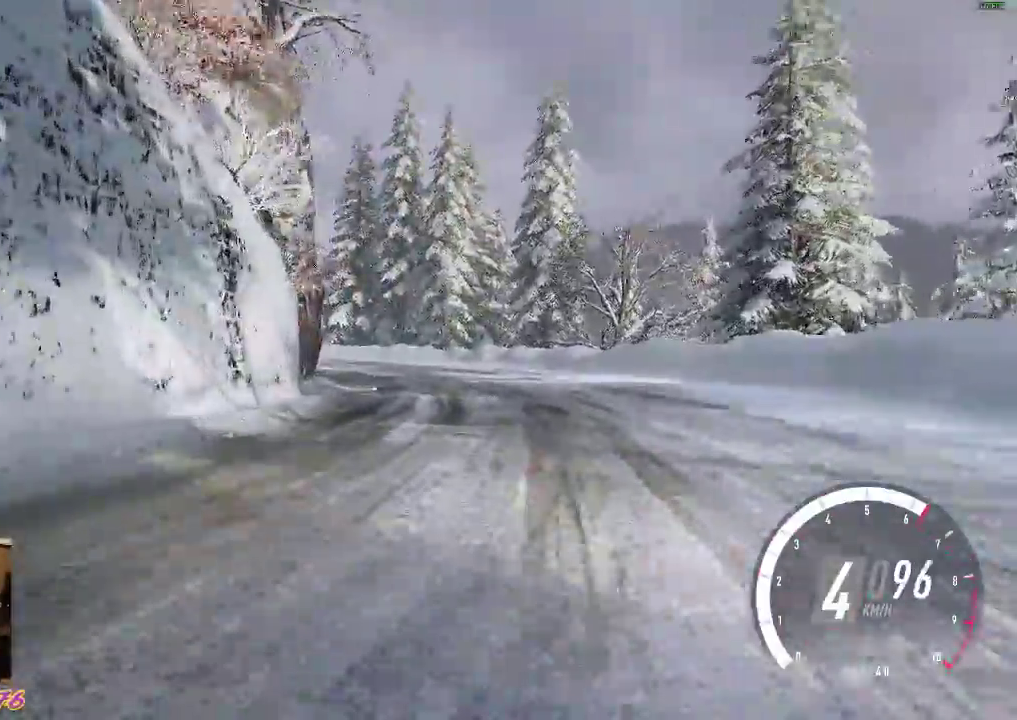
{"buttons": ["R2"], "left_stick": "up-left", "events": [[167, "A", "down"], [167, "X", "down"], [300, "A", "up"], [300, "X", "up"], [450, "R2", "up"], [500, "R2", "down"]]}
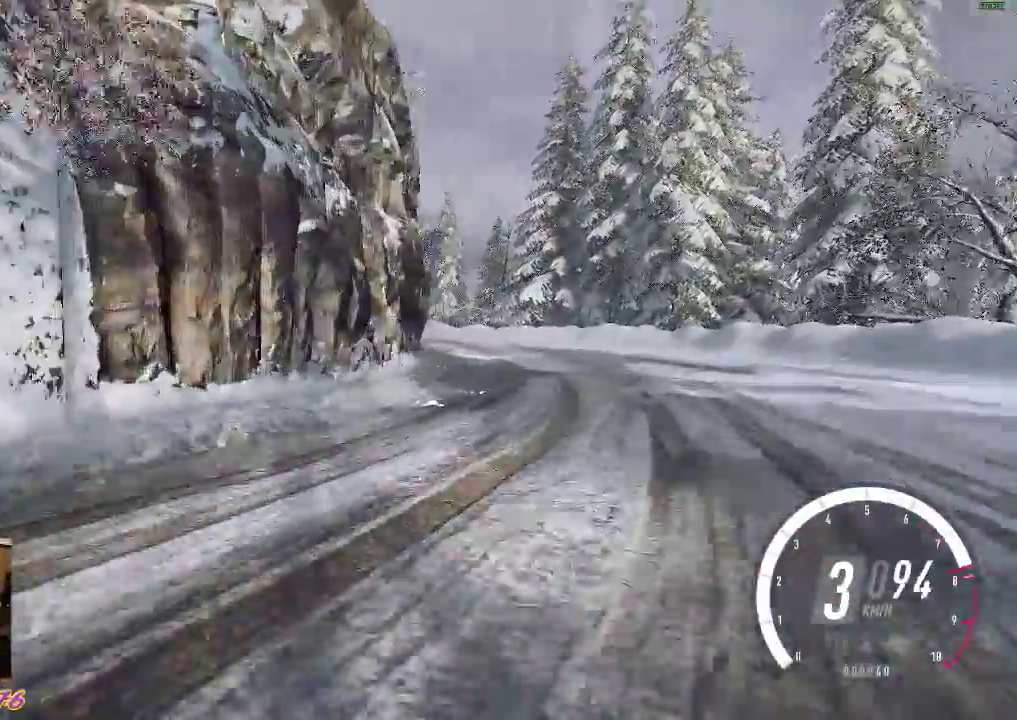
{"buttons": ["R2"], "left_stick": "up-left", "events": []}
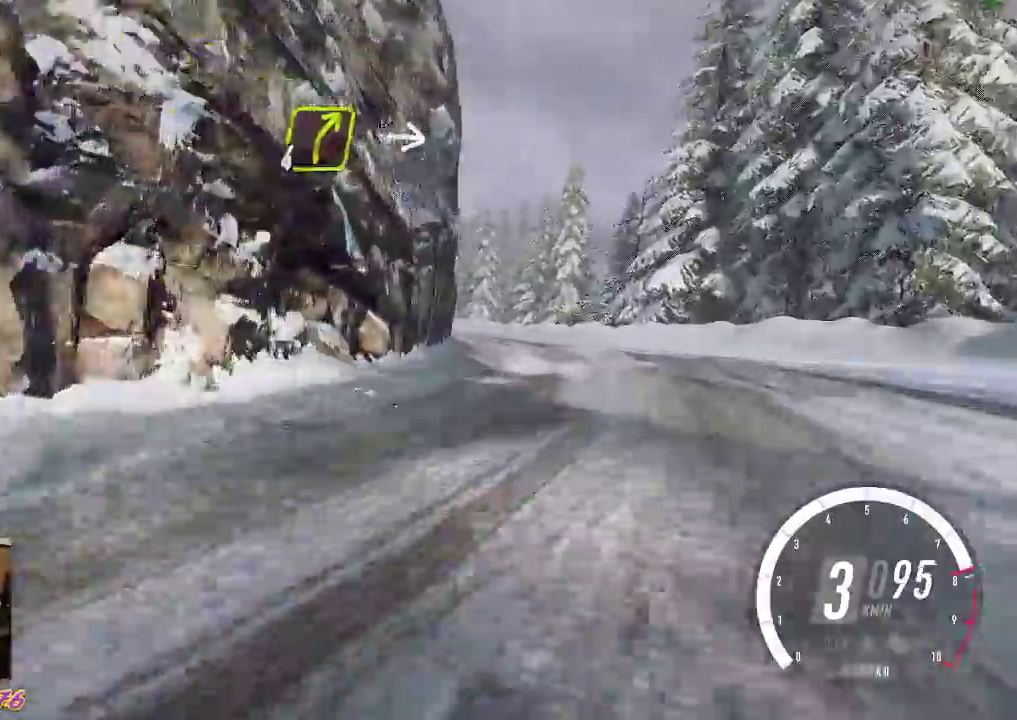
{"buttons": ["R2"], "left_stick": "up-left", "events": []}
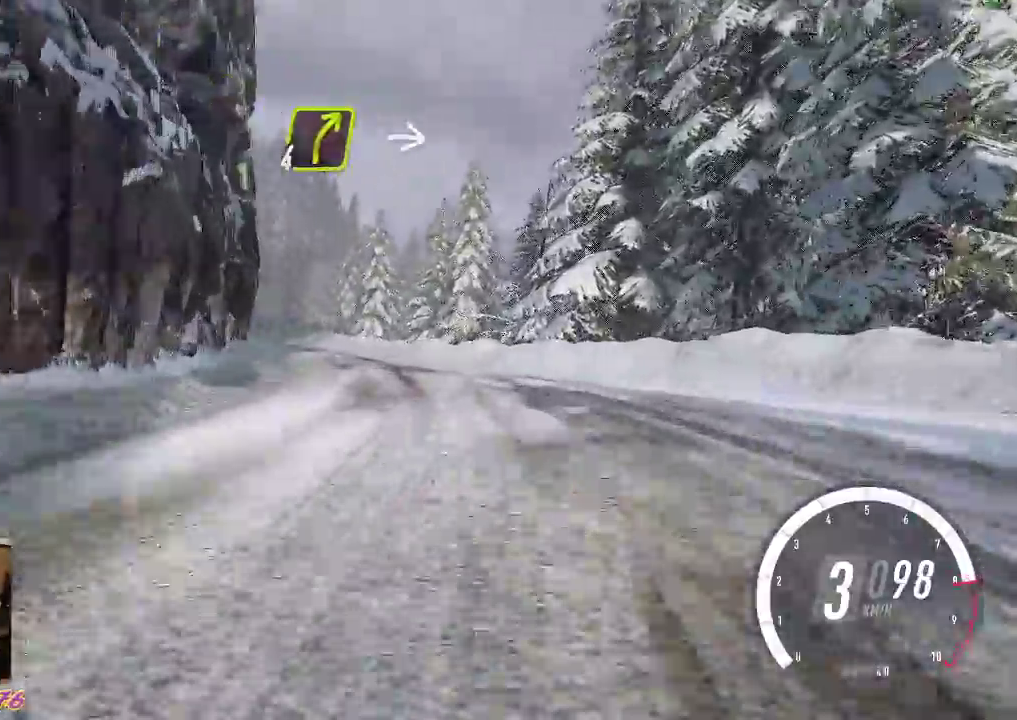
{"buttons": ["R2"], "left_stick": "up-left", "events": []}
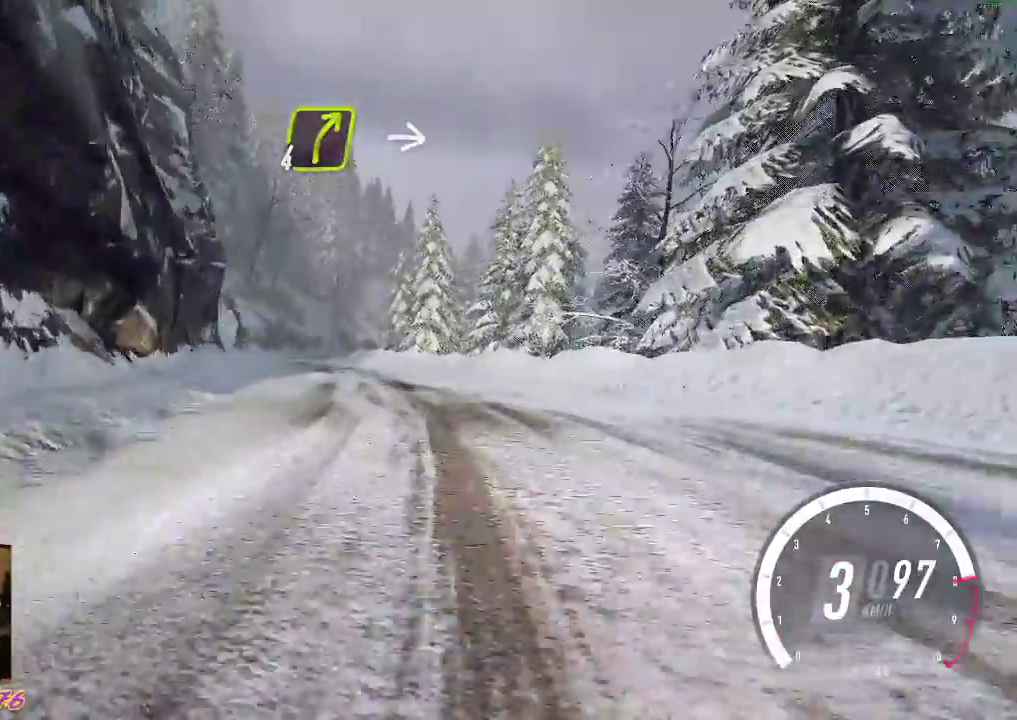
{"buttons": ["R2"], "left_stick": "center", "events": [[100, "B", "down"], [200, "B", "up"], [267, "left_stick", "center"]]}
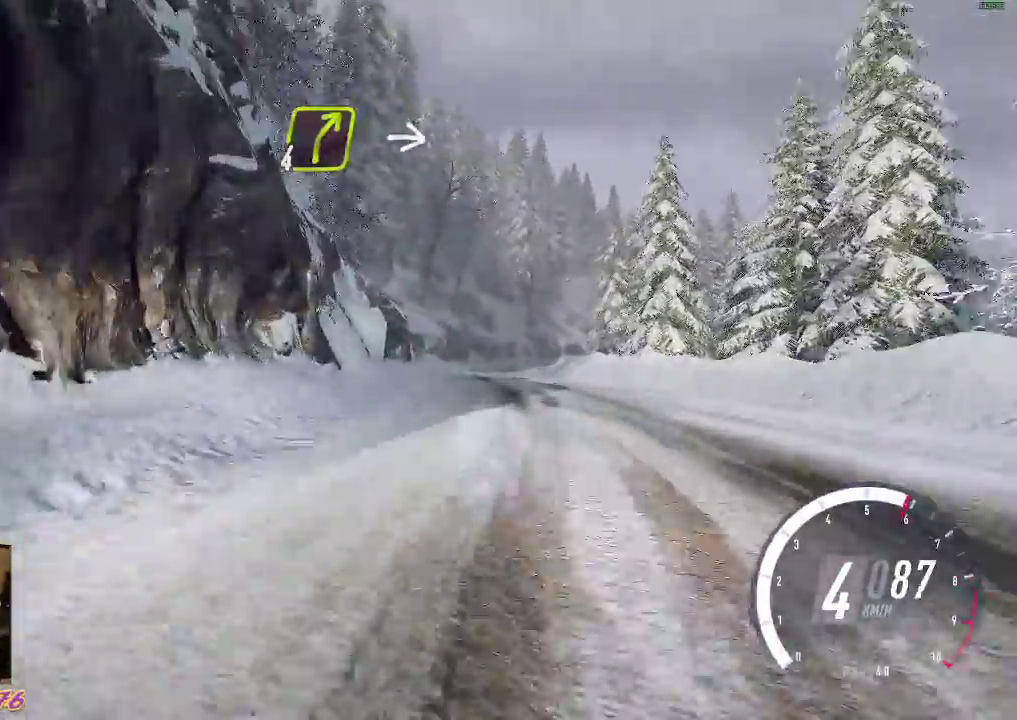
{"buttons": ["R2"], "left_stick": "up-left", "events": [[433, "left_stick", "left"], [483, "left_stick", "up-left"]]}
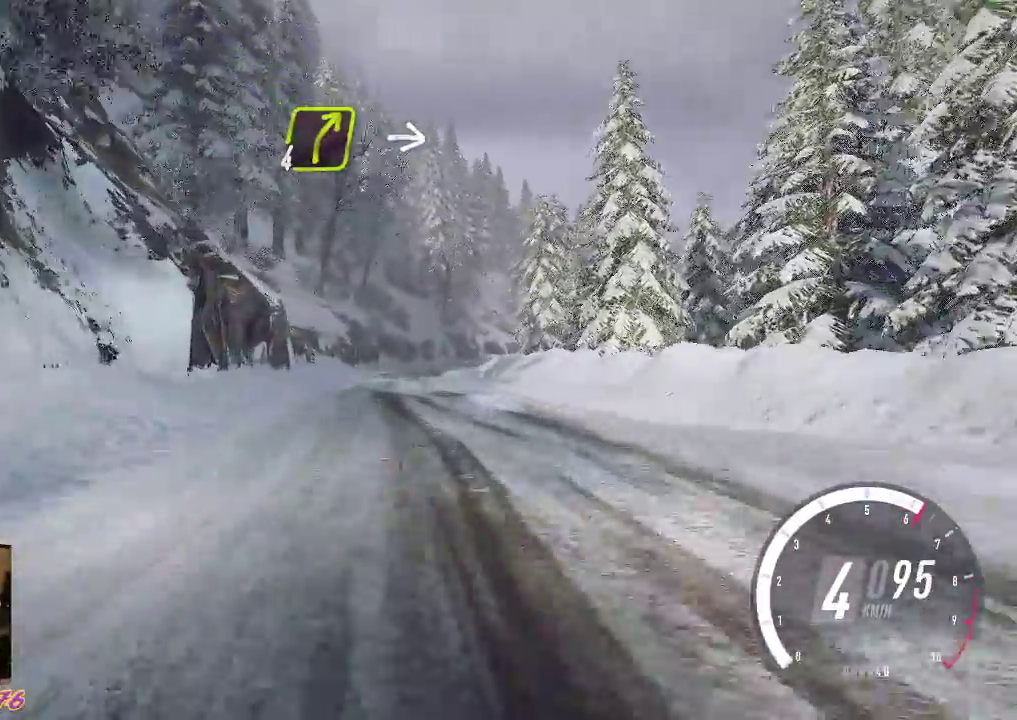
{"buttons": ["R2"], "left_stick": "center", "events": [[133, "left_stick", "center"]]}
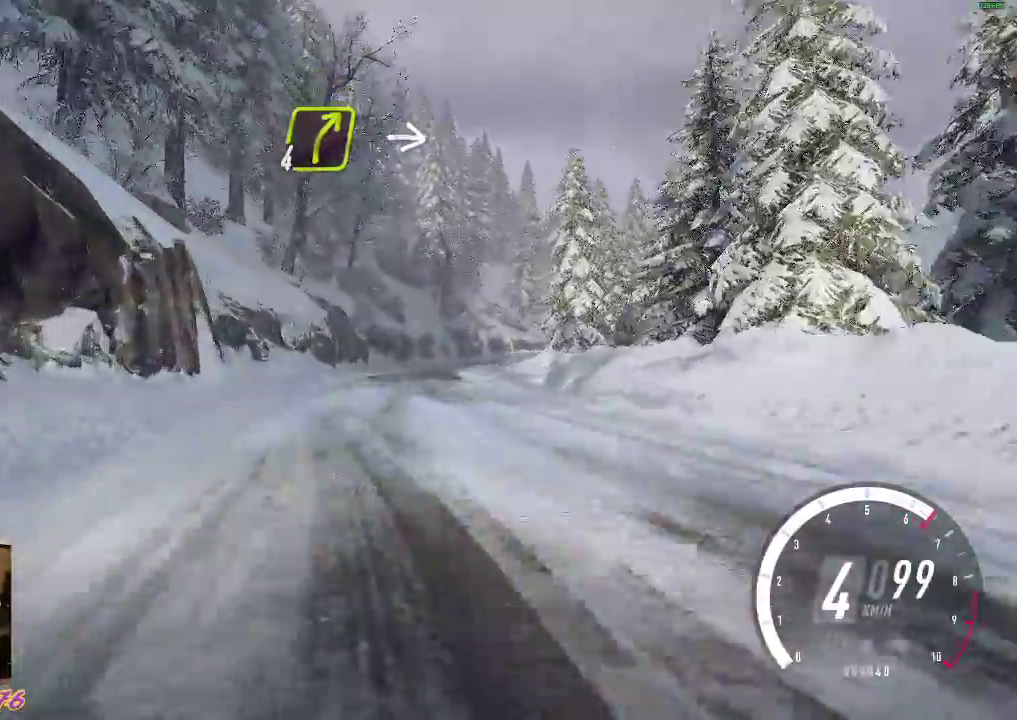
{"buttons": ["R2"], "left_stick": "center", "events": [[133, "left_stick", "right"], [433, "left_stick", "center"]]}
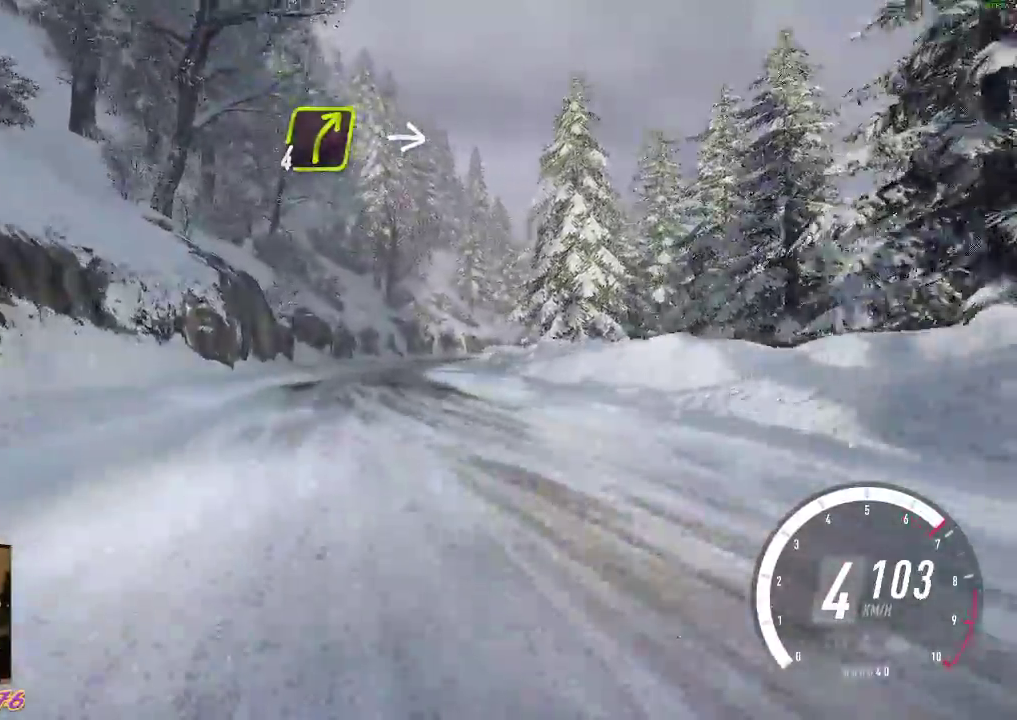
{"buttons": ["R2"], "left_stick": "center", "events": [[67, "left_stick", "right"], [300, "left_stick", "center"]]}
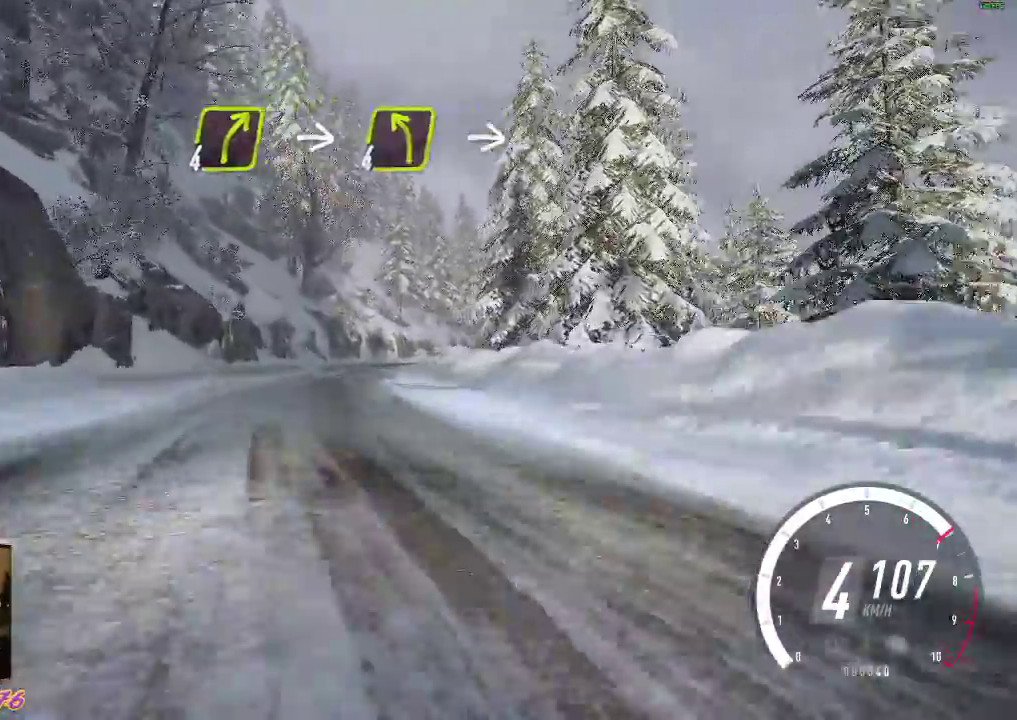
{"buttons": ["R2"], "left_stick": "right", "events": [[183, "left_stick", "right"]]}
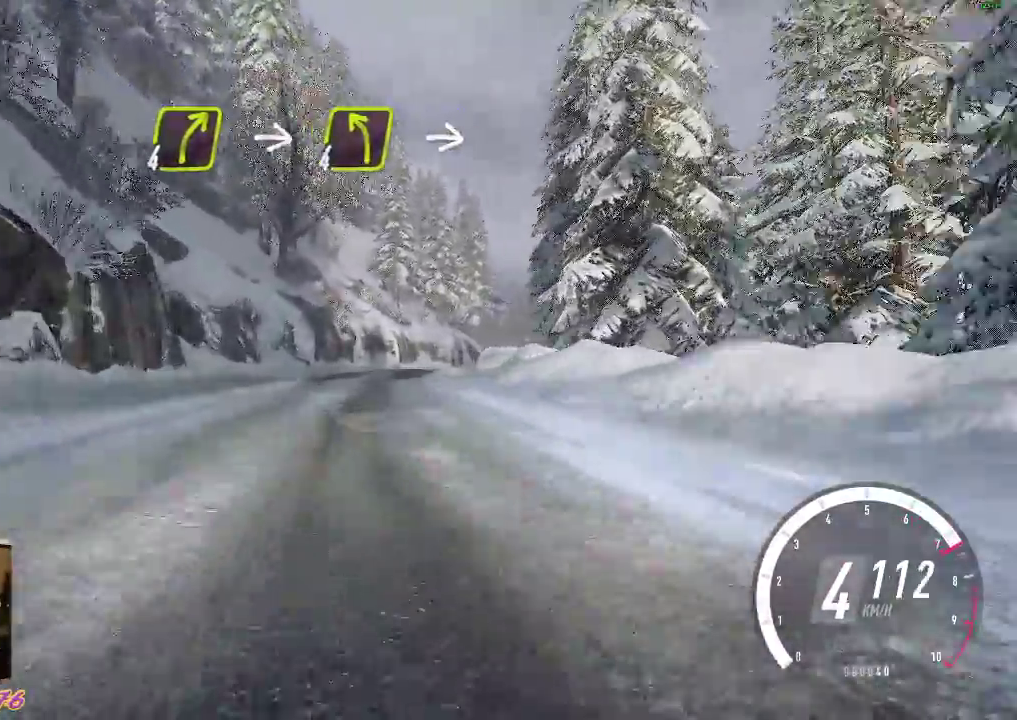
{"buttons": ["R2"], "left_stick": "right", "events": []}
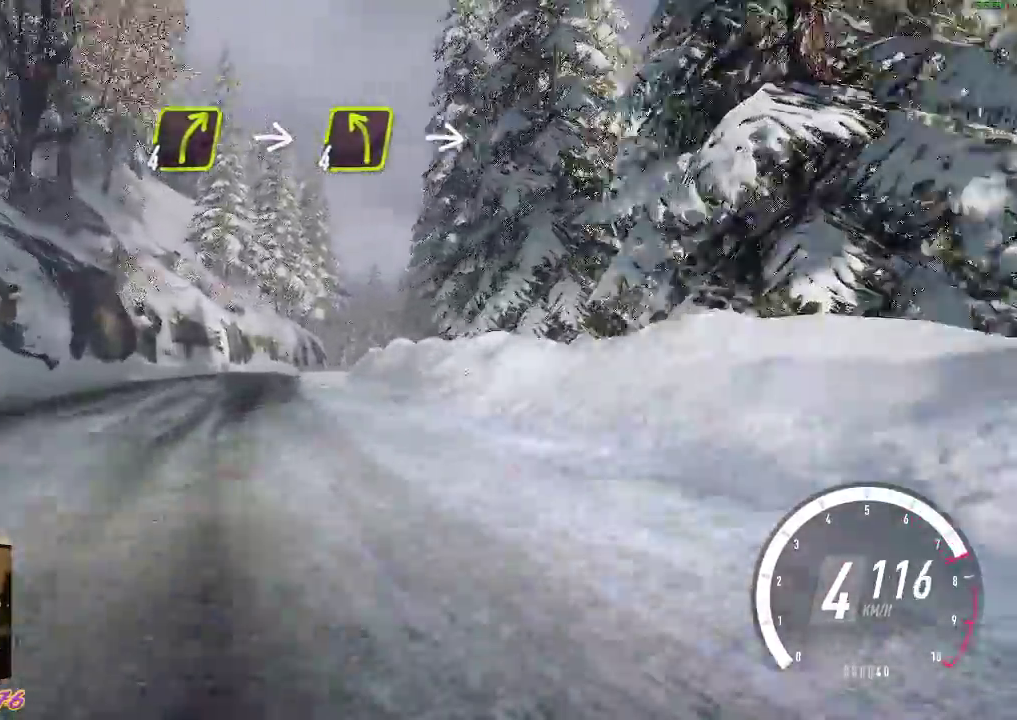
{"buttons": ["R2"], "left_stick": "center", "events": [[367, "left_stick", "center"]]}
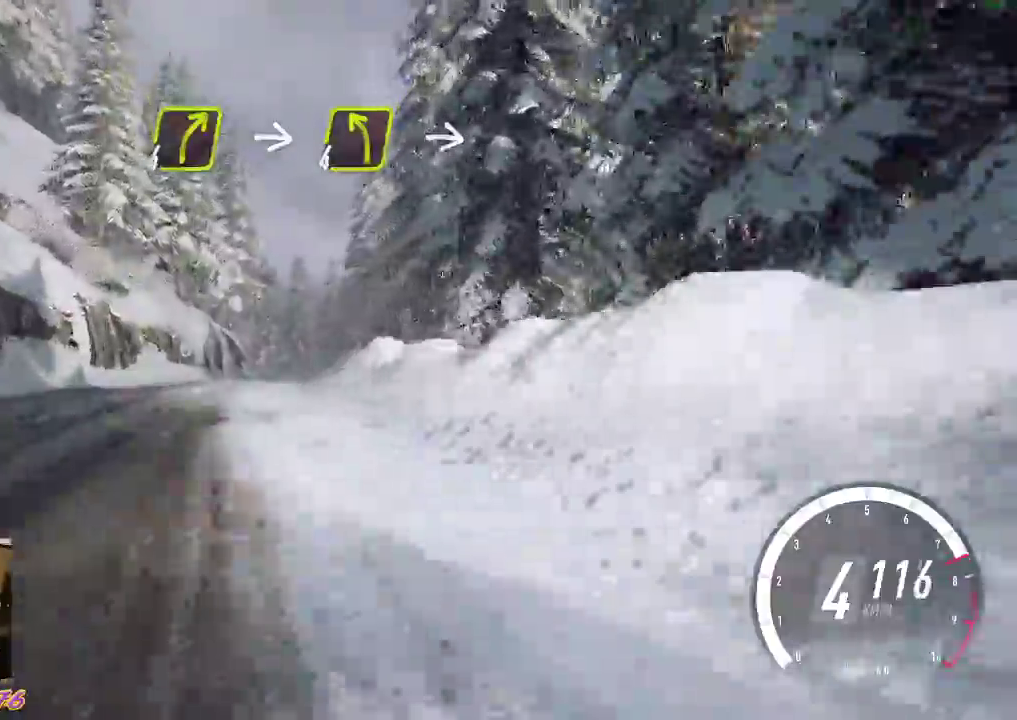
{"buttons": ["R2"], "left_stick": "center", "events": [[33, "left_stick", "right"], [83, "left_stick", "down-right"], [417, "left_stick", "center"]]}
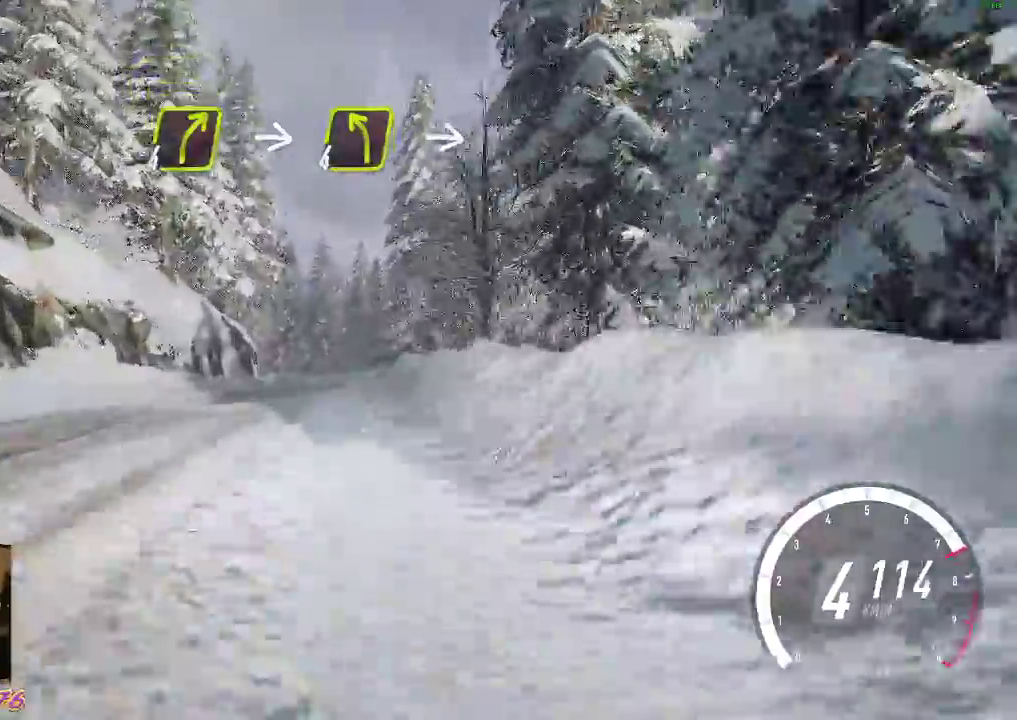
{"buttons": ["R2"], "left_stick": "center", "events": [[317, "left_stick", "down-right"], [483, "left_stick", "center"]]}
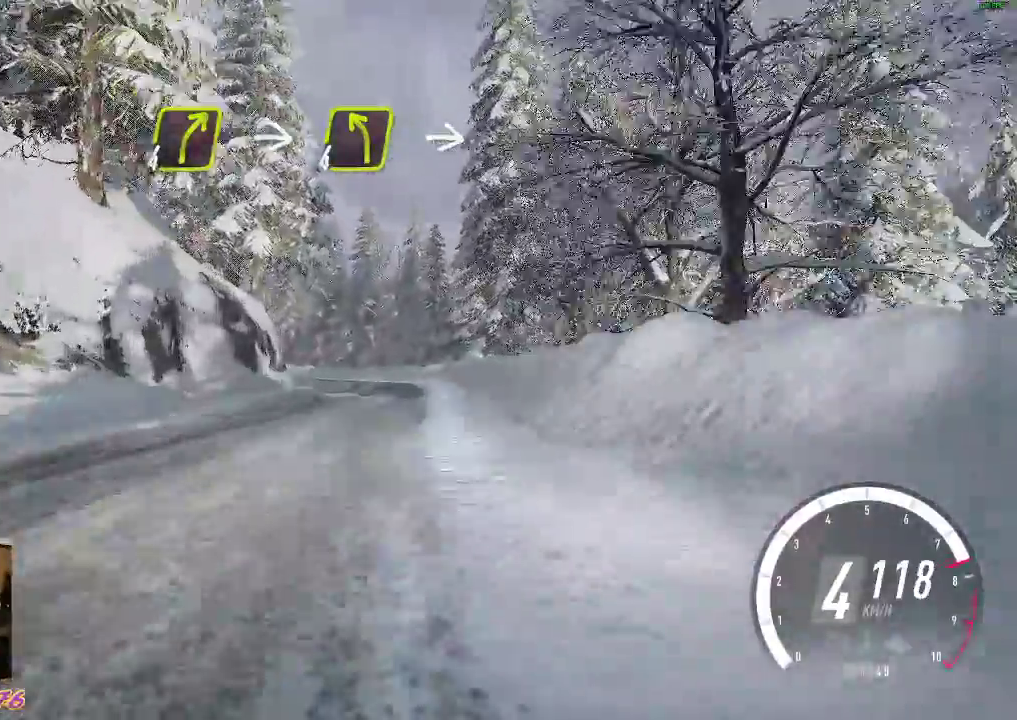
{"buttons": [], "left_stick": "left", "events": [[317, "left_stick", "left"], [383, "R2", "up"]]}
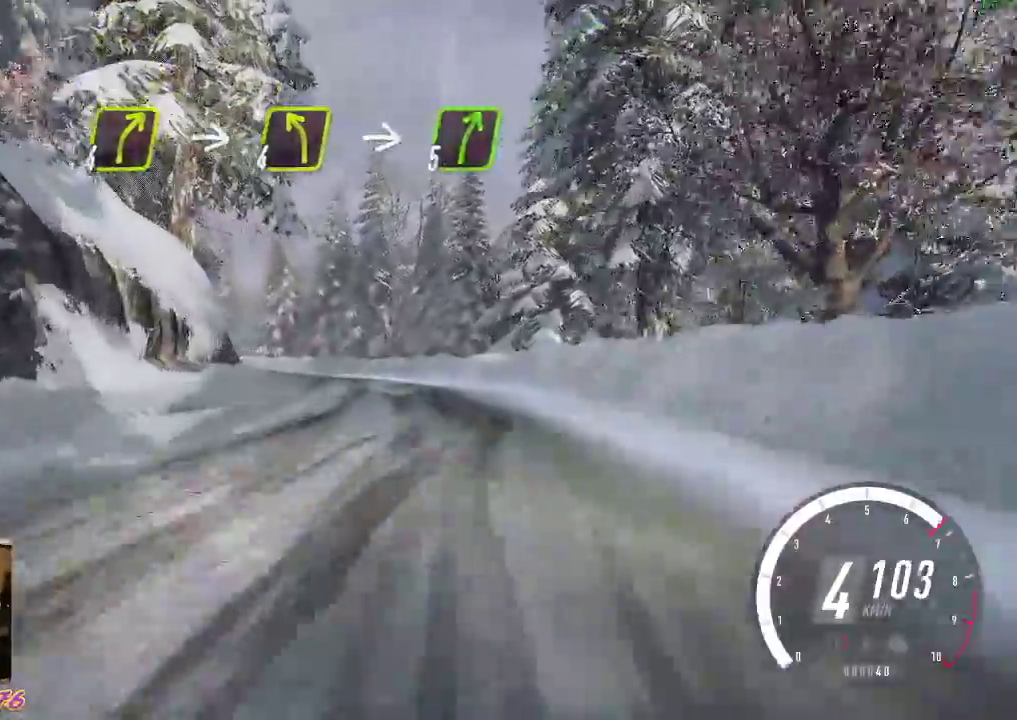
{"buttons": ["R2"], "left_stick": "center", "events": [[17, "A", "down"], [200, "A", "up"], [233, "R2", "down"], [350, "left_stick", "center"]]}
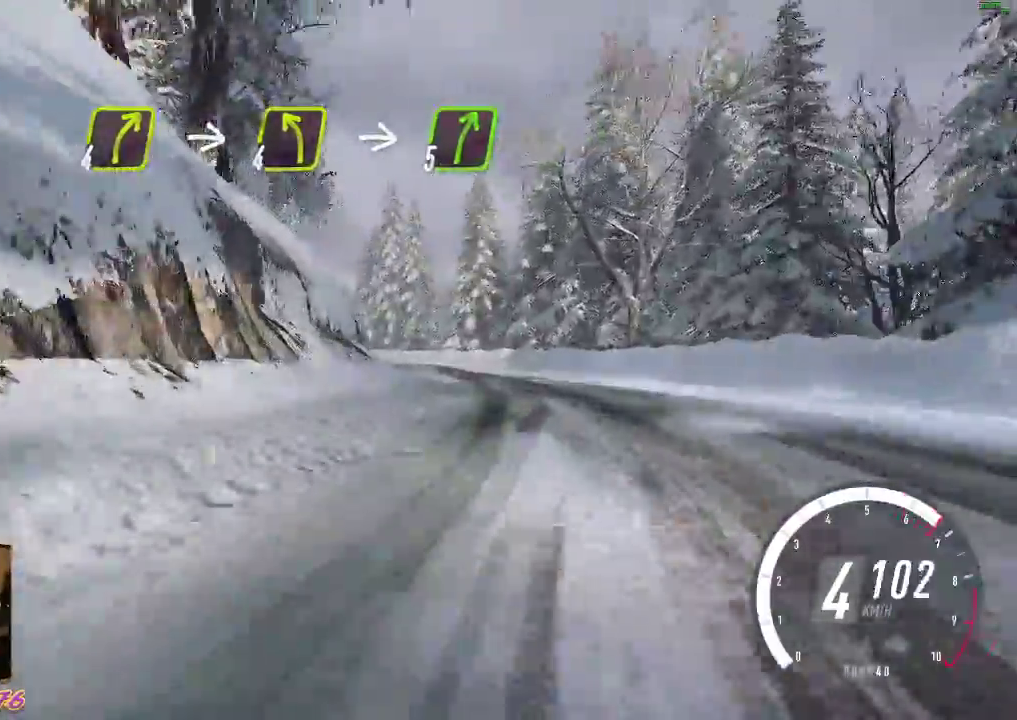
{"buttons": ["R2"], "left_stick": "left", "events": [[67, "R2", "up"], [133, "left_stick", "left"], [250, "R2", "down"]]}
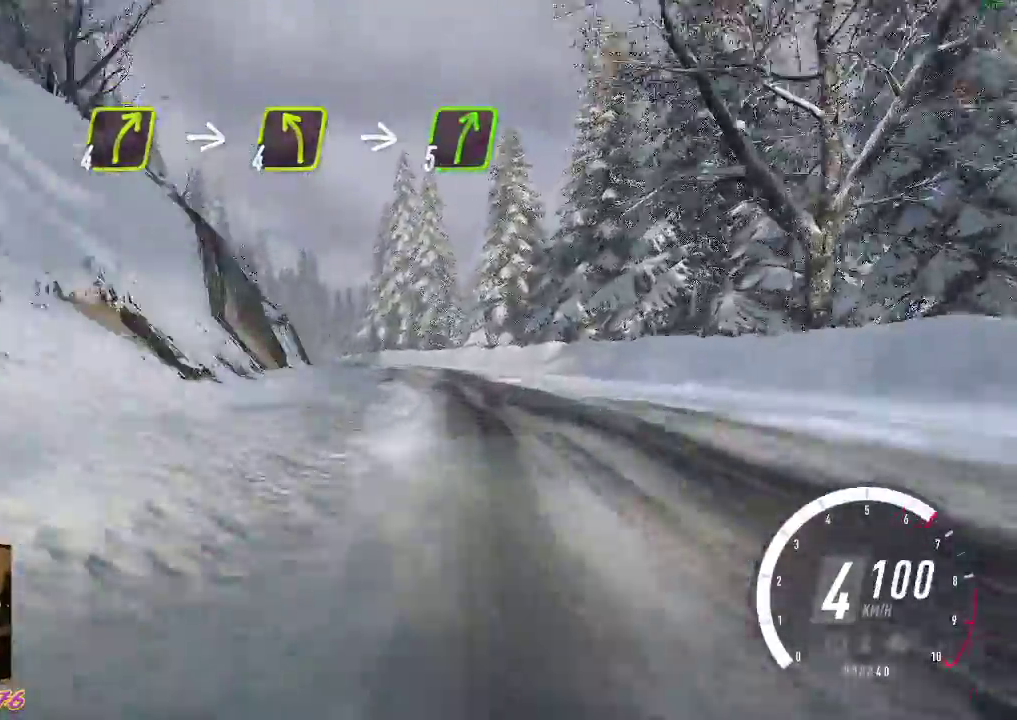
{"buttons": ["R2"], "left_stick": "left", "events": []}
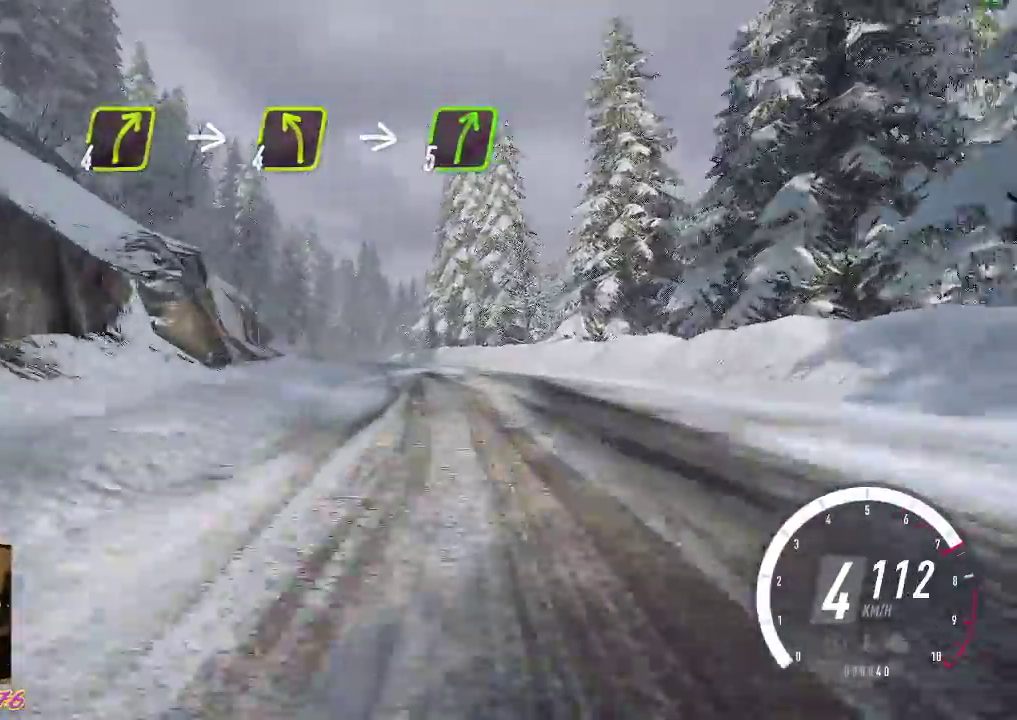
{"buttons": ["R2"], "left_stick": "left", "events": []}
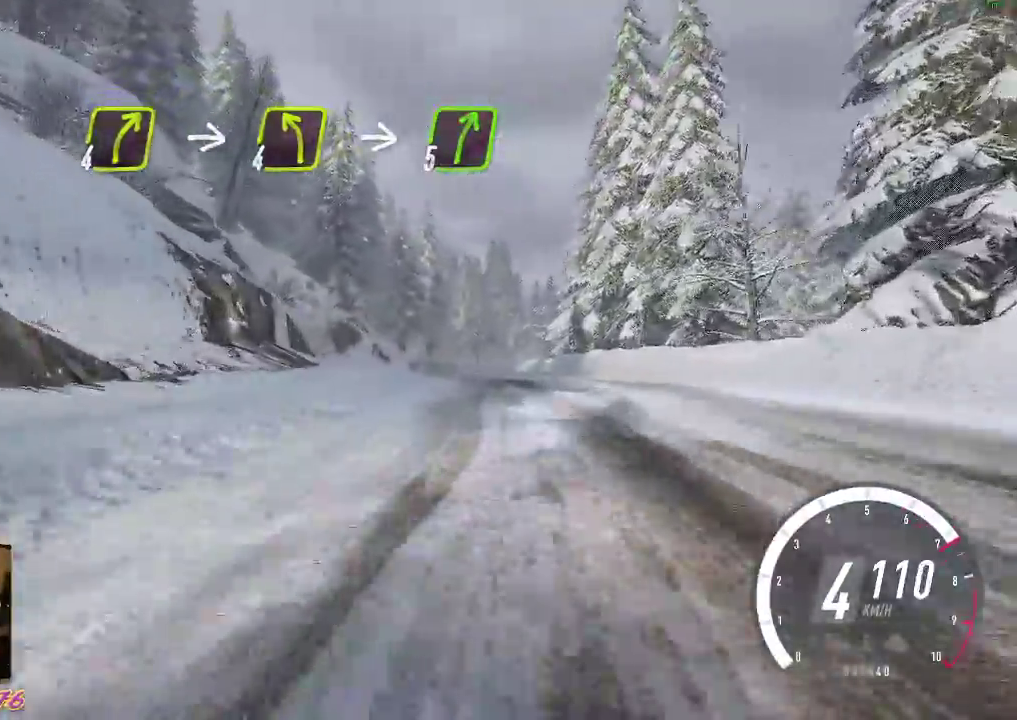
{"buttons": ["R2"], "left_stick": "center", "events": [[117, "left_stick", "center"]]}
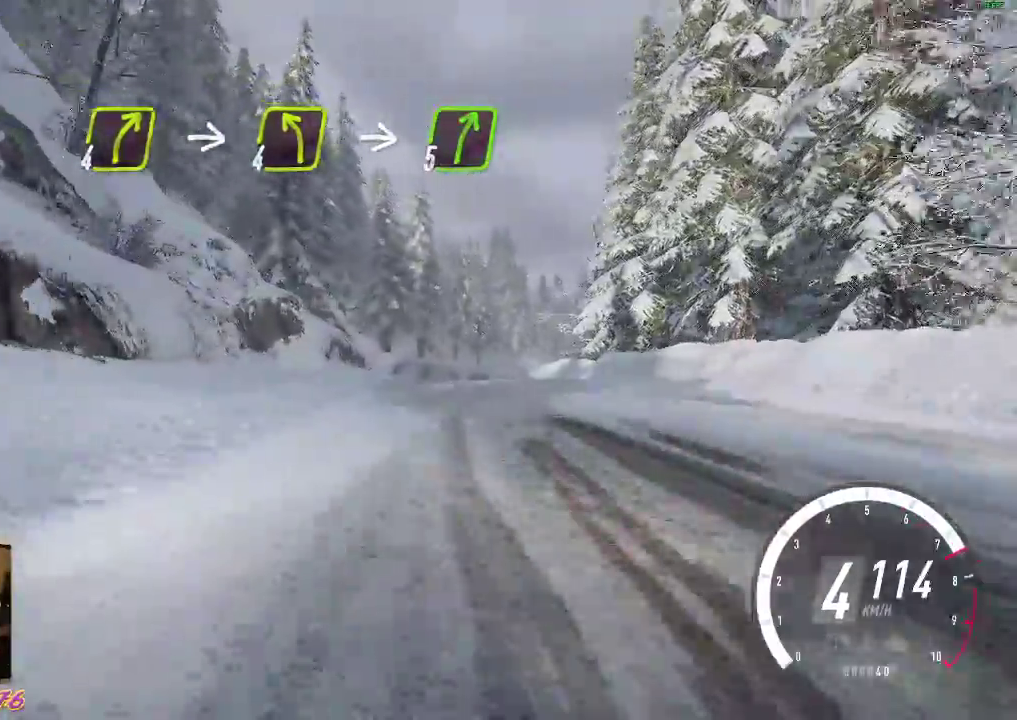
{"buttons": ["R2"], "left_stick": "right", "events": [[183, "left_stick", "right"], [300, "left_stick", "center"], [433, "left_stick", "right"]]}
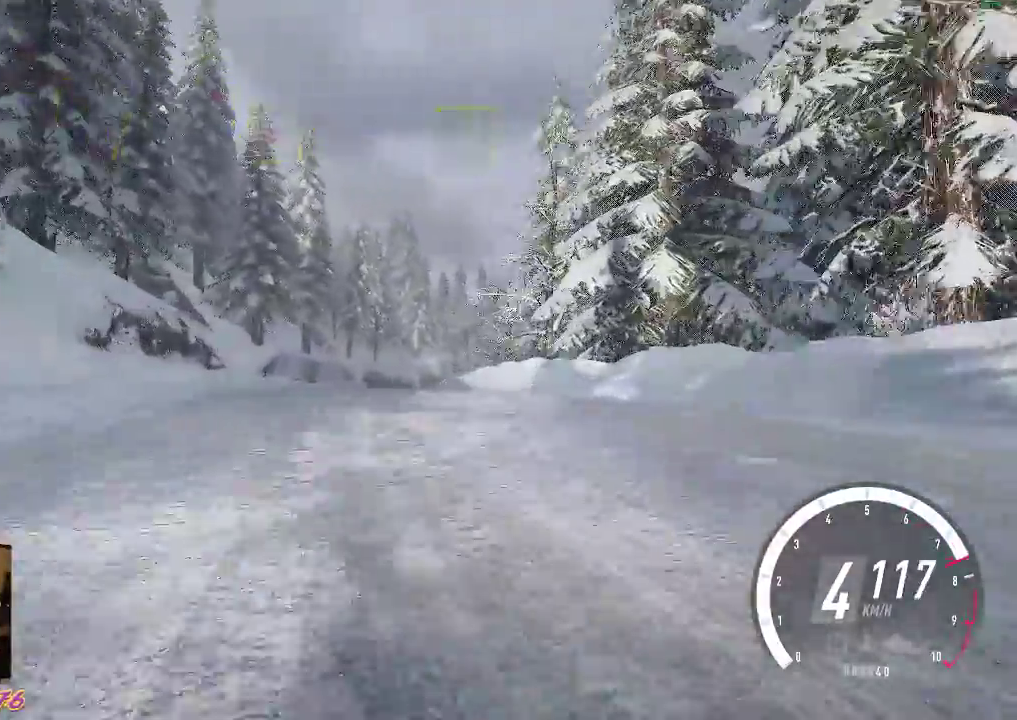
{"buttons": ["R2"], "left_stick": "right", "events": [[133, "left_stick", "center"], [417, "left_stick", "right"]]}
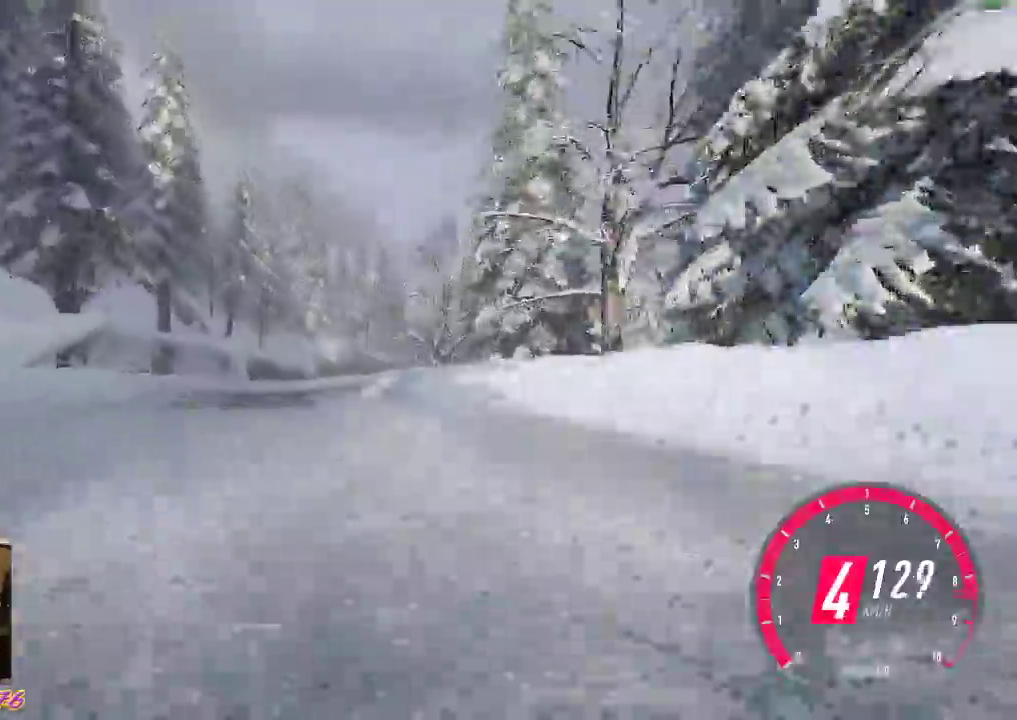
{"buttons": ["R2"], "left_stick": "center", "events": [[200, "left_stick", "center"]]}